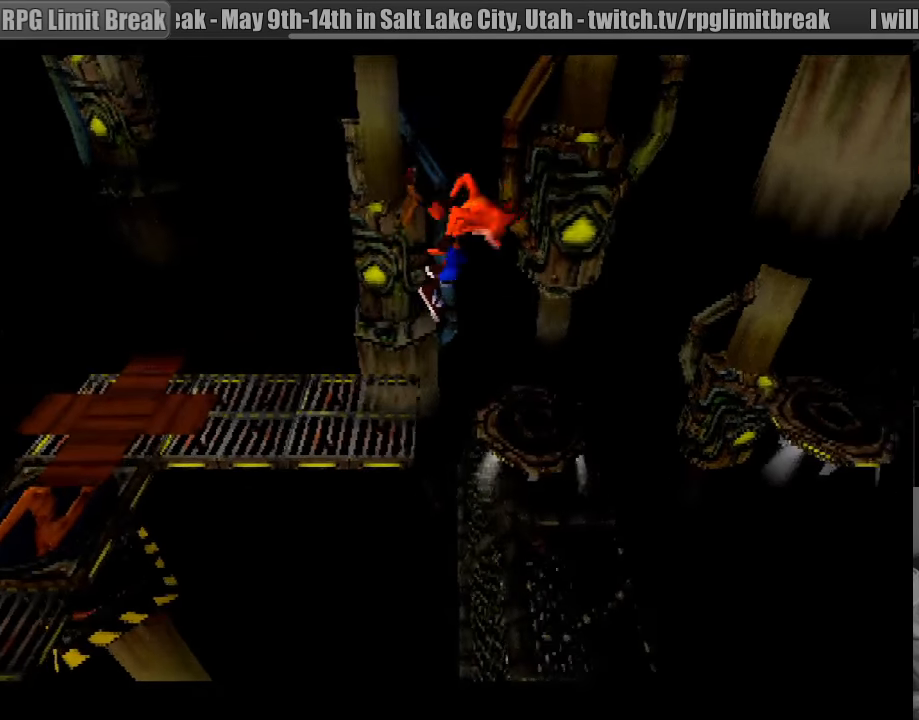
Gameplay with a controller (PlayStation layout); each line is a JSON object with the inputs held at the frame after it. "events" lists button and stick changes between this image and that frame as [ms after this image, input, new state], when the widget could be followed in between. Not read: L3 R3.
{"buttons": [], "events": [[117, "DPAD_RIGHT", "up"], [300, "DPAD_LEFT", "down"], [400, "DPAD_LEFT", "up"]]}
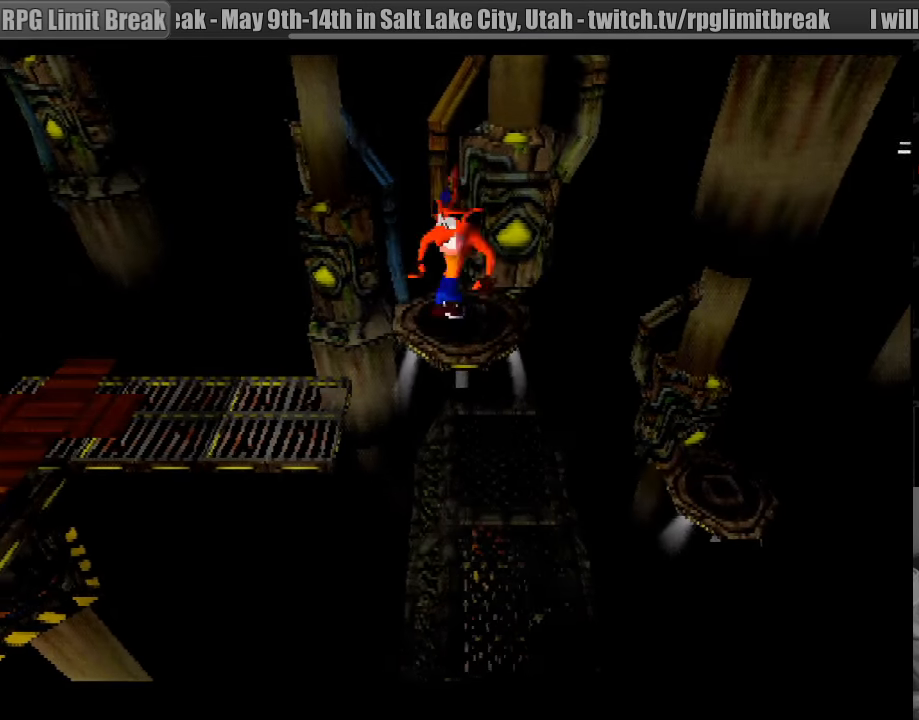
{"buttons": ["CROSS", "DPAD_RIGHT"], "events": [[167, "DPAD_RIGHT", "down"], [367, "CROSS", "down"]]}
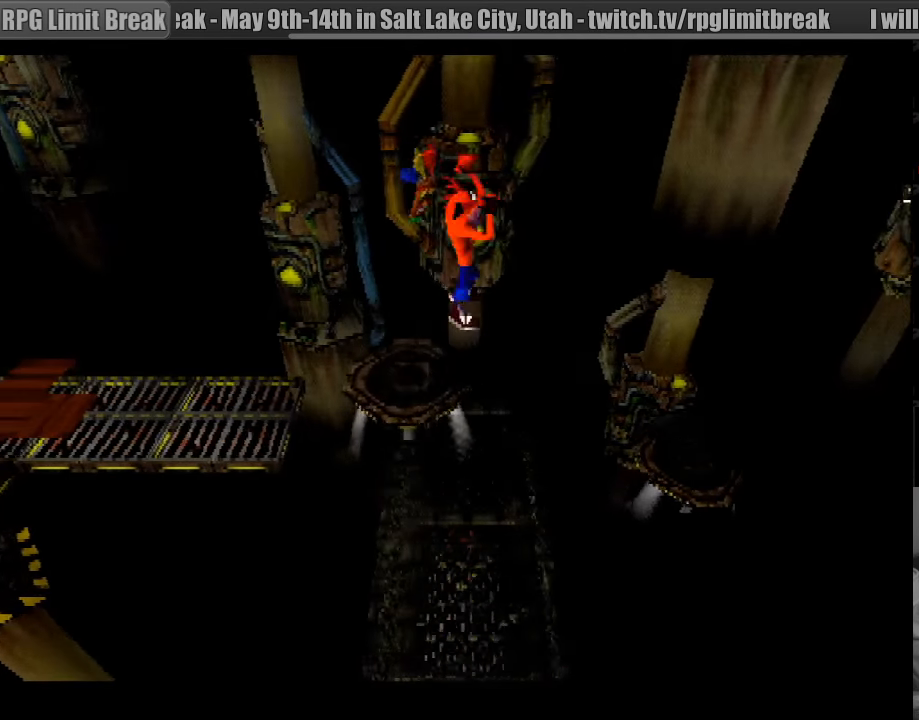
{"buttons": ["CROSS", "DPAD_RIGHT"], "events": []}
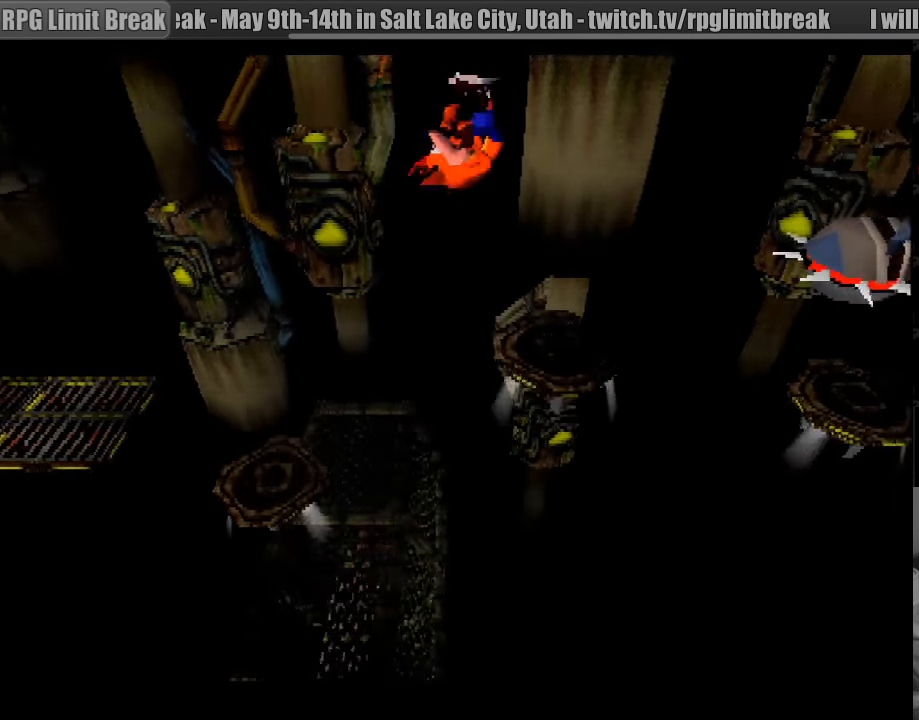
{"buttons": [], "events": [[117, "DPAD_RIGHT", "up"], [167, "CROSS", "up"]]}
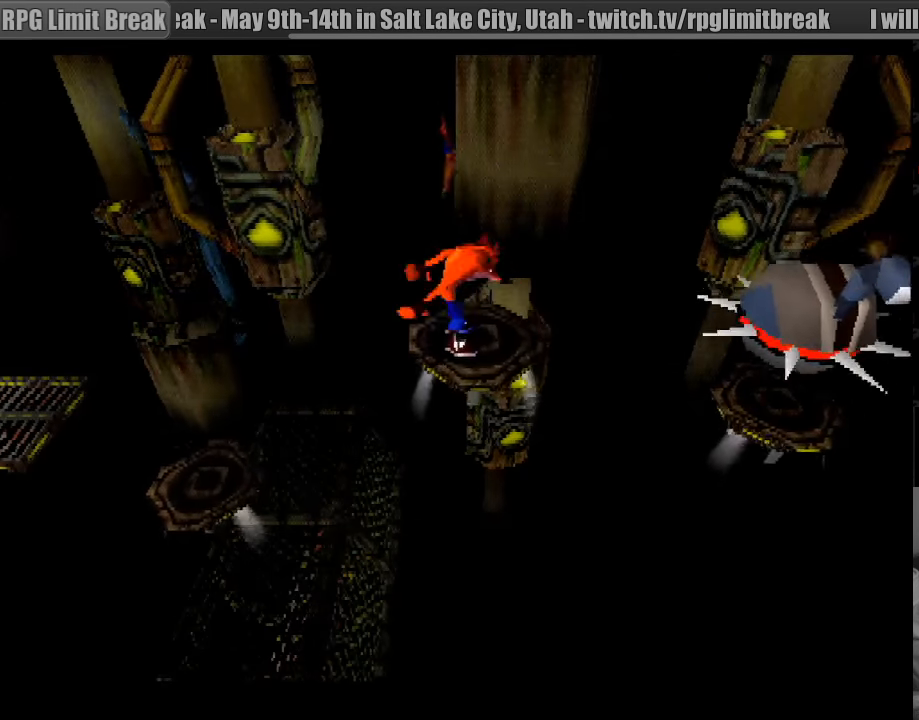
{"buttons": [], "events": [[67, "DPAD_RIGHT", "down"], [67, "DPAD_UP", "down"], [117, "DPAD_UP", "up"], [216, "DPAD_RIGHT", "up"]]}
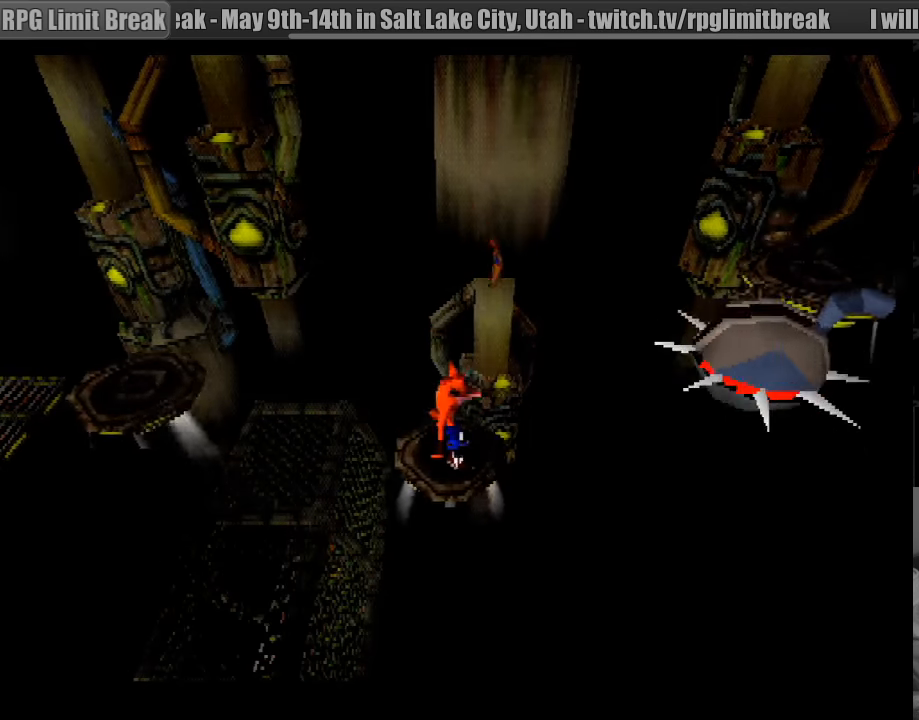
{"buttons": [], "events": [[233, "DPAD_RIGHT", "down"], [300, "DPAD_RIGHT", "up"]]}
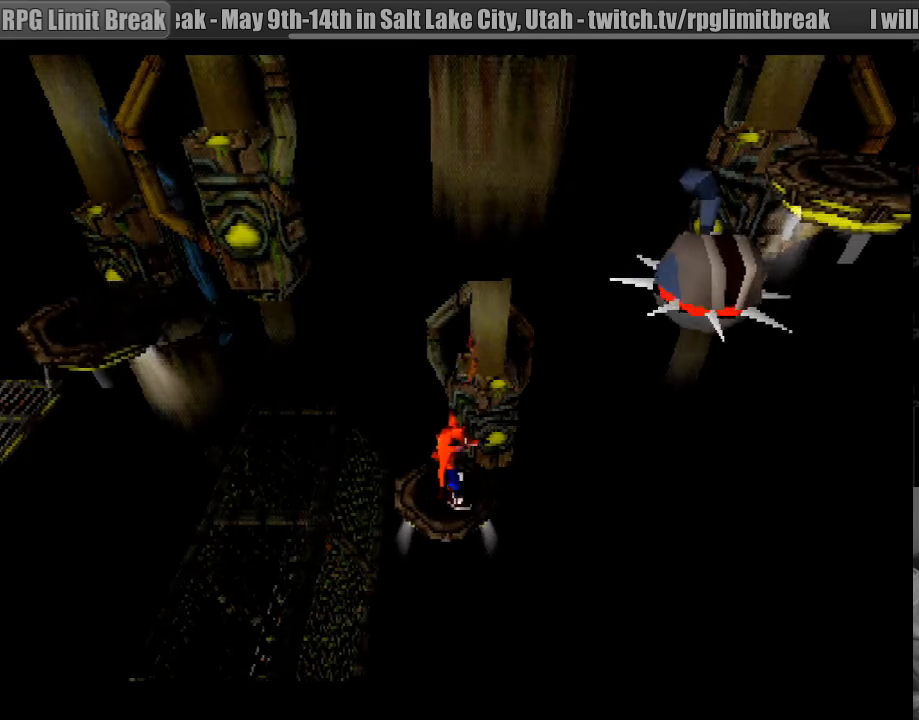
{"buttons": [], "events": []}
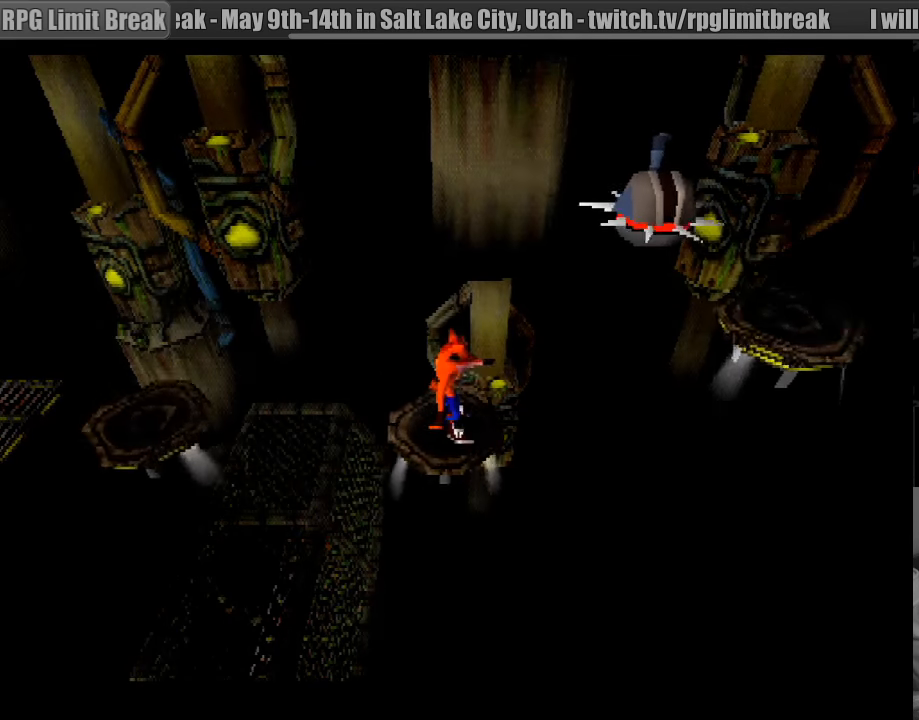
{"buttons": ["DPAD_RIGHT"], "events": [[383, "DPAD_RIGHT", "down"]]}
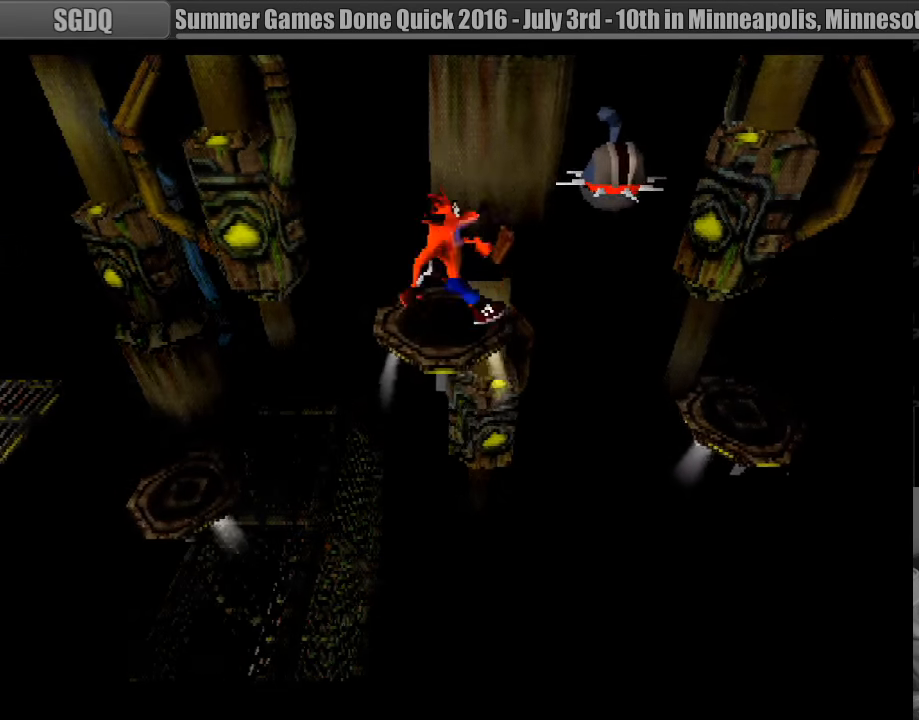
{"buttons": ["CROSS", "DPAD_RIGHT"], "events": [[67, "CROSS", "down"]]}
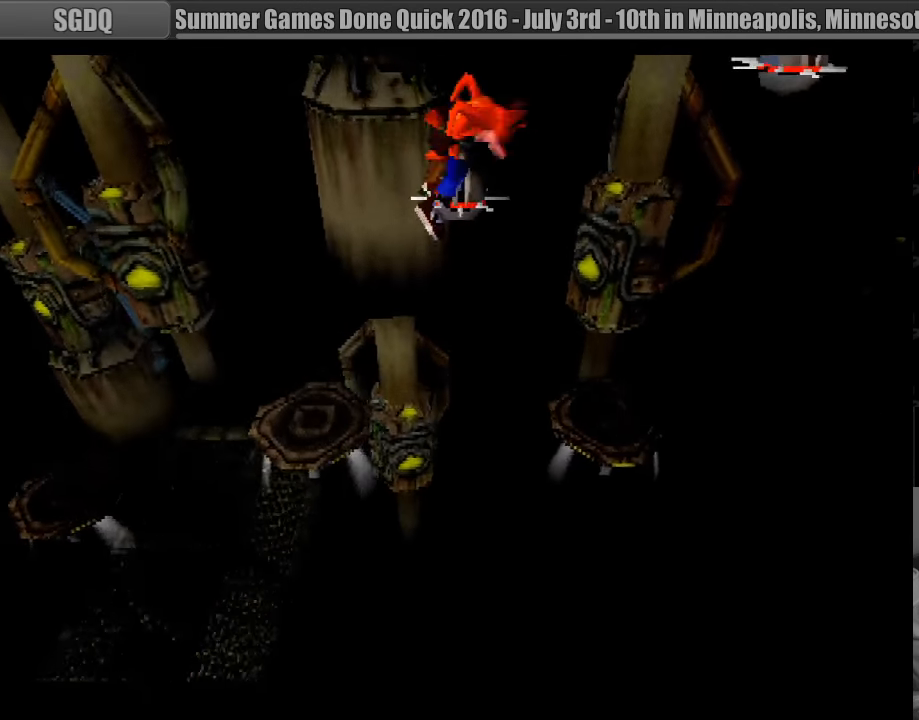
{"buttons": [], "events": [[233, "CROSS", "up"], [300, "DPAD_RIGHT", "up"]]}
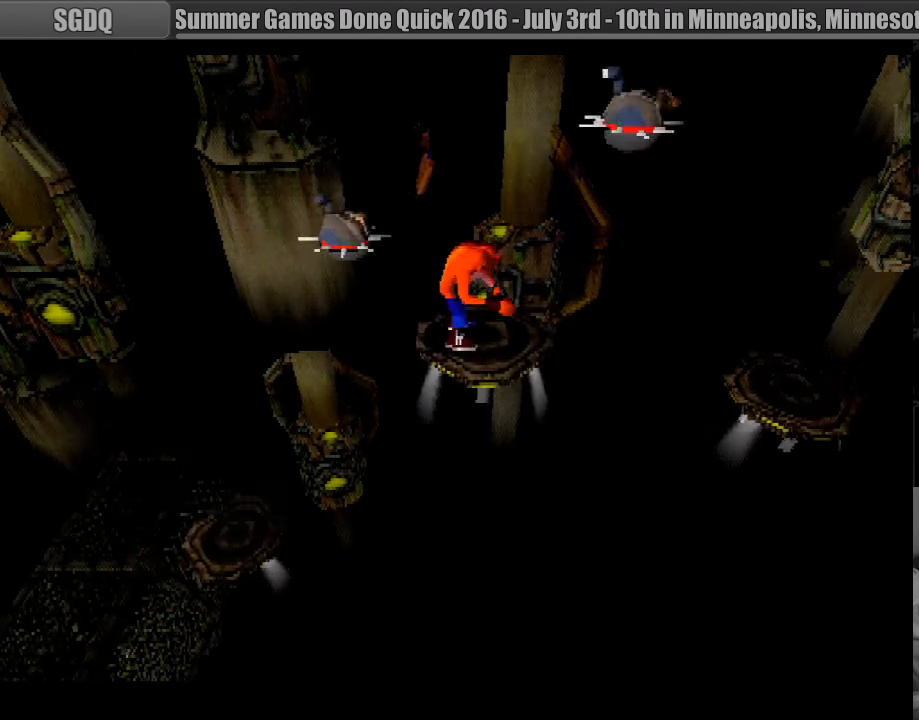
{"buttons": [], "events": [[167, "DPAD_RIGHT", "down"], [317, "DPAD_RIGHT", "up"]]}
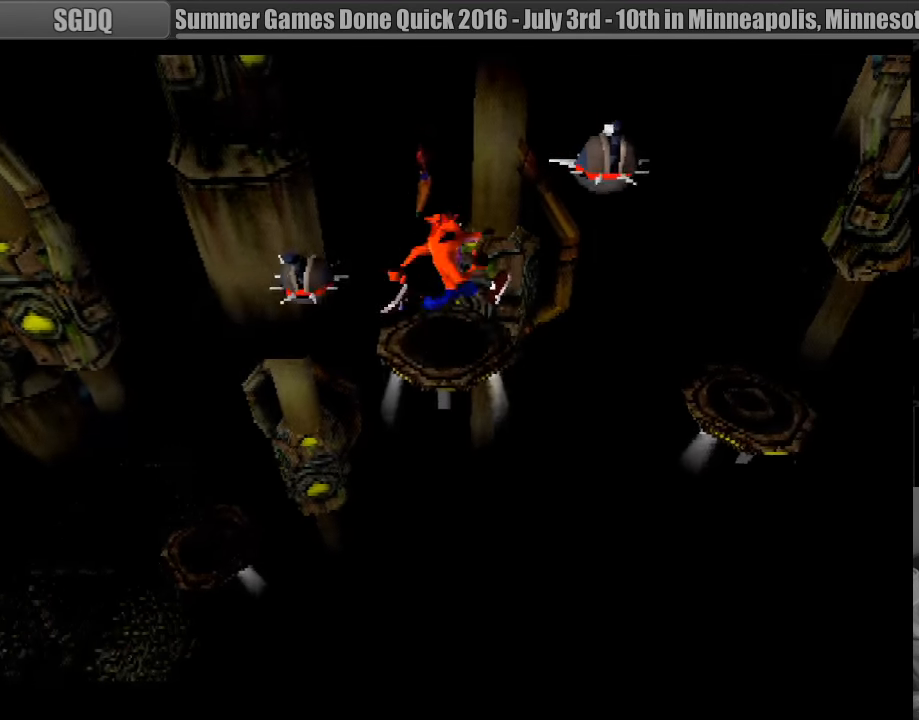
{"buttons": [], "events": []}
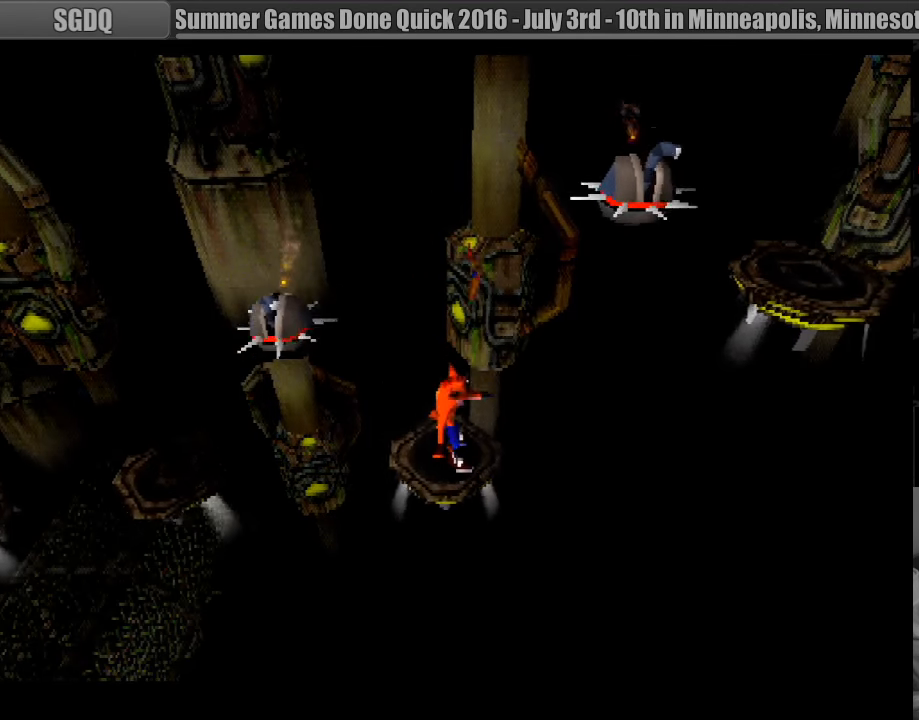
{"buttons": [], "events": [[83, "DPAD_RIGHT", "down"], [167, "DPAD_RIGHT", "up"]]}
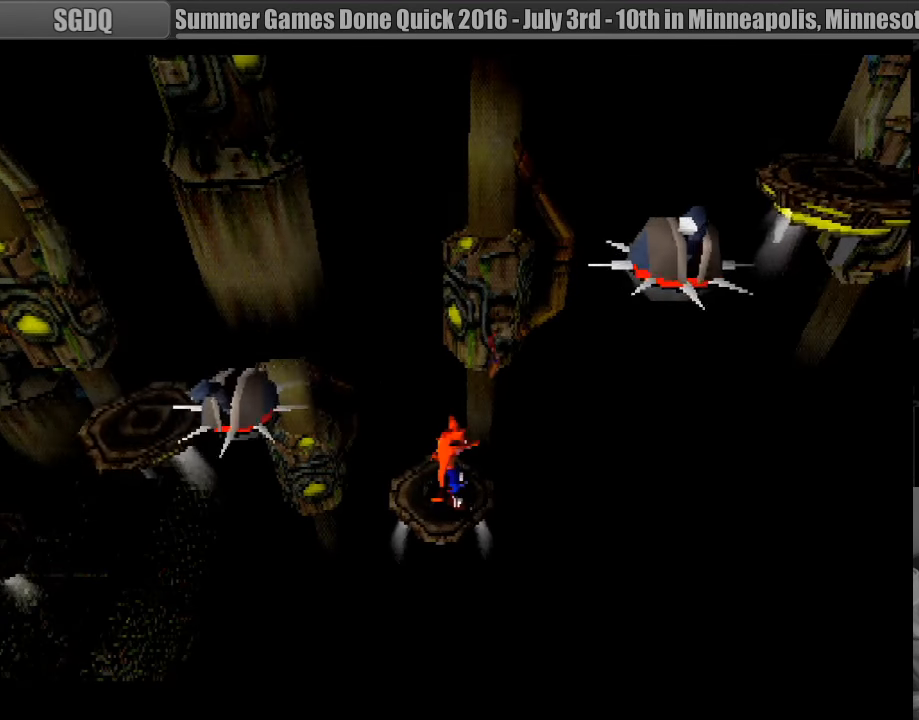
{"buttons": ["DPAD_RIGHT"], "events": [[450, "DPAD_RIGHT", "down"]]}
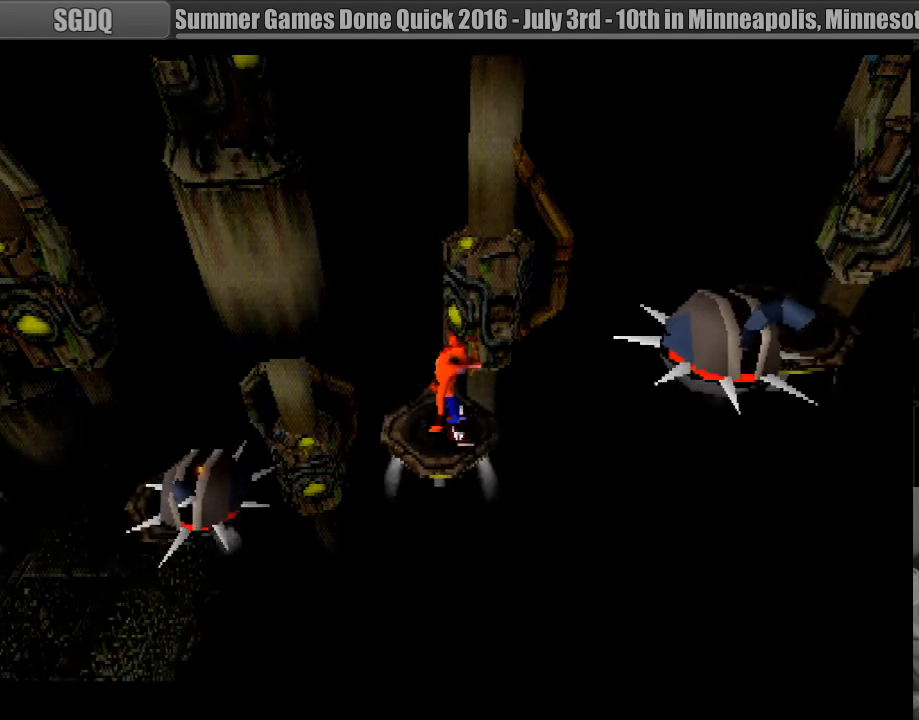
{"buttons": ["CROSS", "DPAD_RIGHT"], "events": [[100, "DPAD_RIGHT", "up"], [317, "DPAD_RIGHT", "down"], [417, "CROSS", "down"]]}
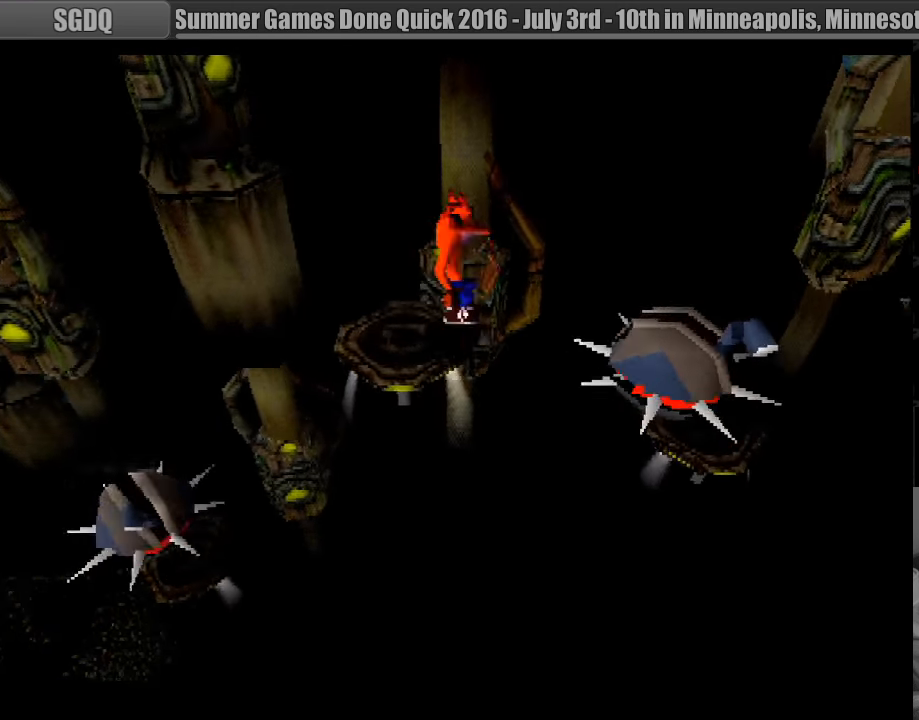
{"buttons": ["CROSS", "DPAD_RIGHT"], "events": [[450, "CIRCLE", "down"], [466, "CIRCLE", "up"]]}
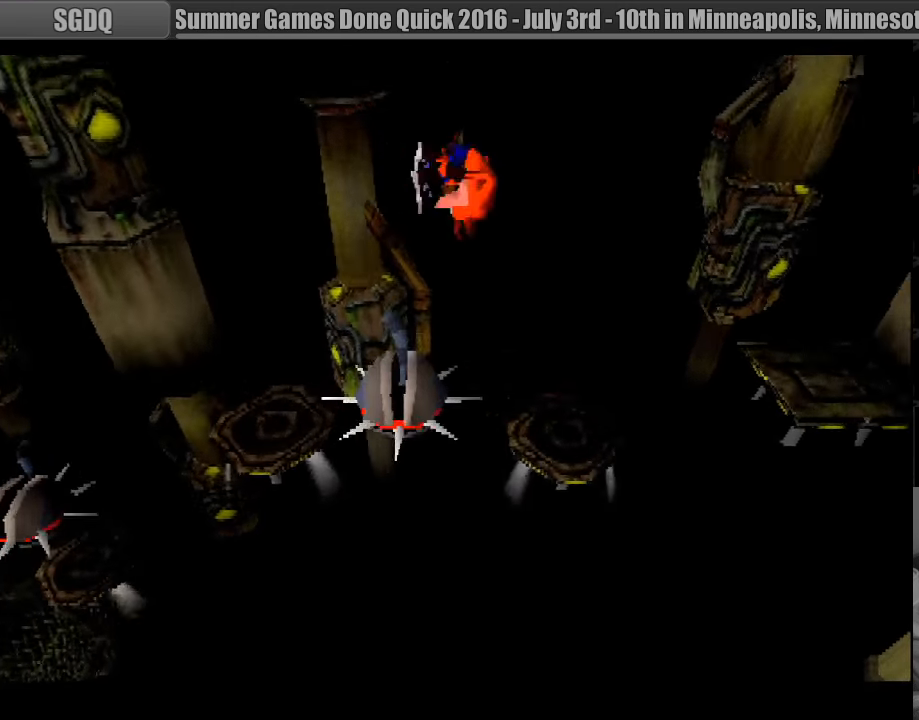
{"buttons": ["DPAD_RIGHT"], "events": [[50, "CROSS", "up"], [100, "DPAD_RIGHT", "up"], [500, "DPAD_RIGHT", "down"]]}
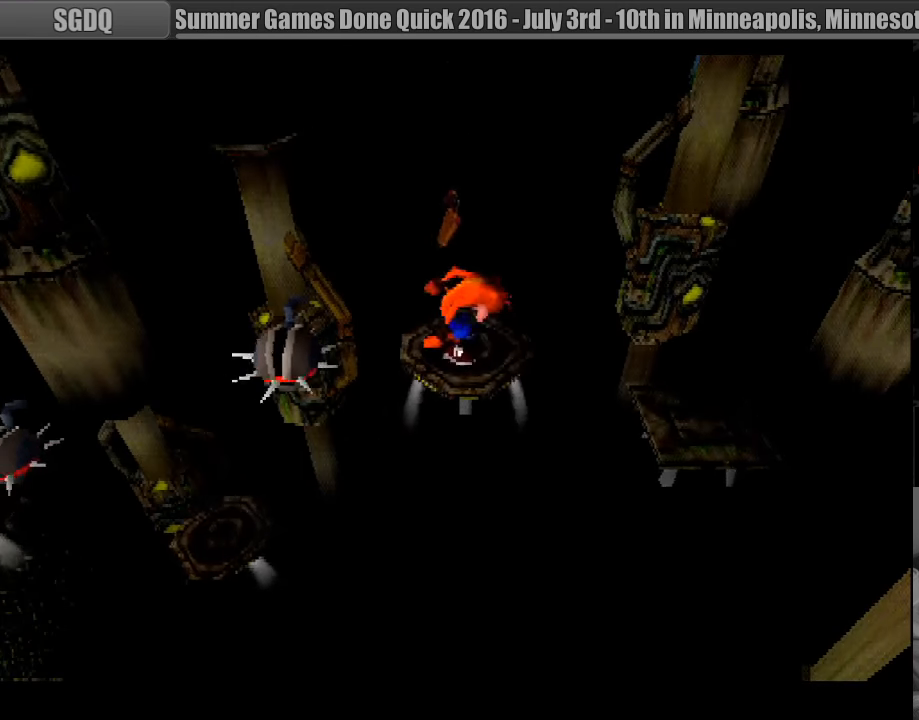
{"buttons": ["DPAD_RIGHT"], "events": [[233, "CROSS", "down"], [433, "CROSS", "up"]]}
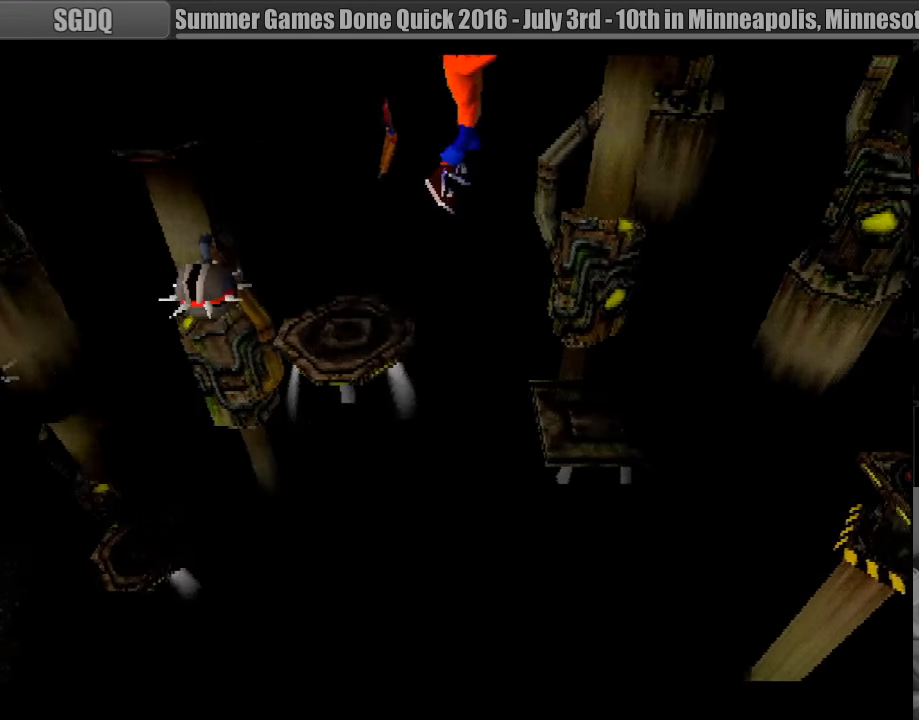
{"buttons": [], "events": [[116, "DPAD_RIGHT", "up"]]}
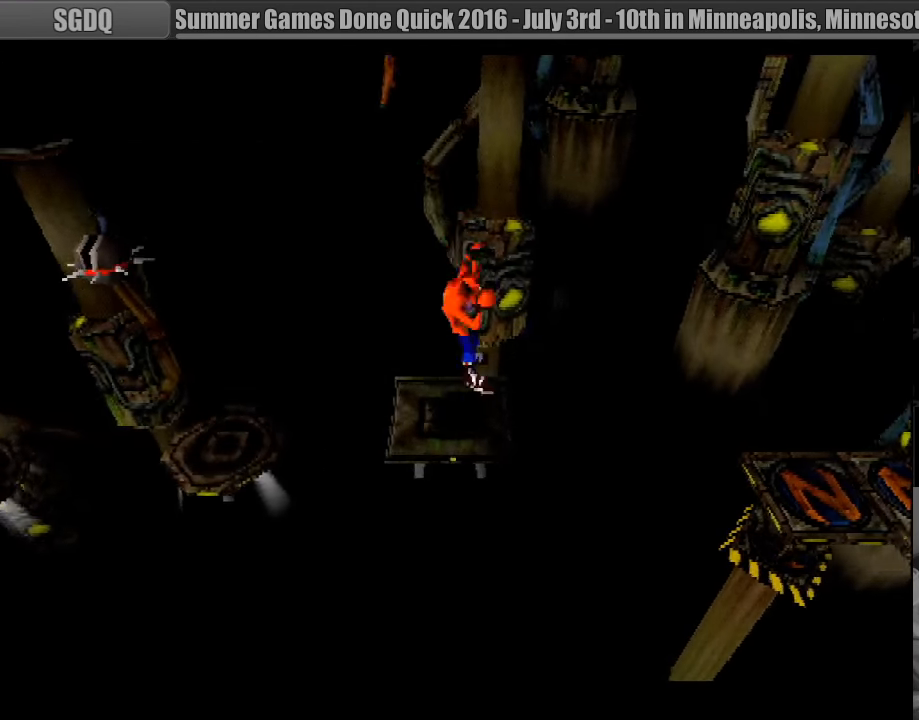
{"buttons": ["CROSS", "DPAD_RIGHT"], "events": [[166, "DPAD_RIGHT", "down"], [350, "CROSS", "down"]]}
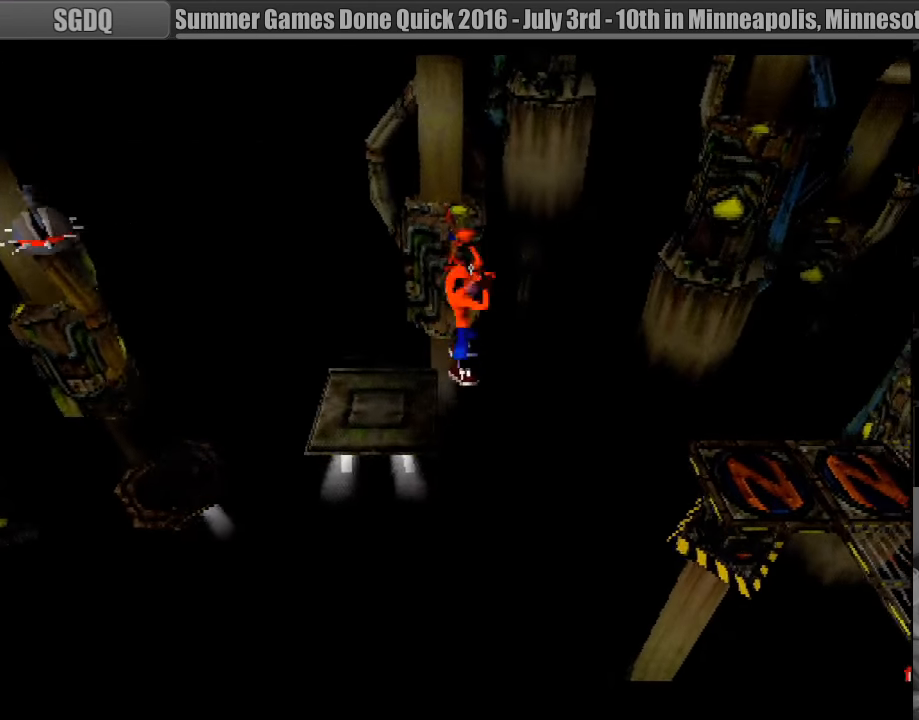
{"buttons": ["CROSS", "DPAD_RIGHT"], "events": []}
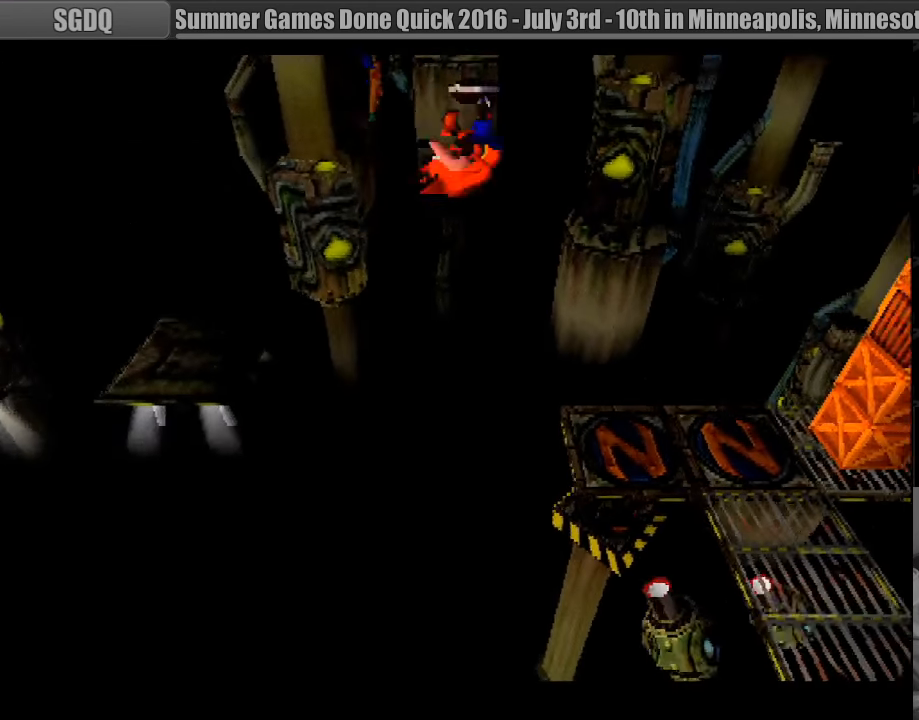
{"buttons": ["DPAD_RIGHT"], "events": [[66, "CROSS", "up"]]}
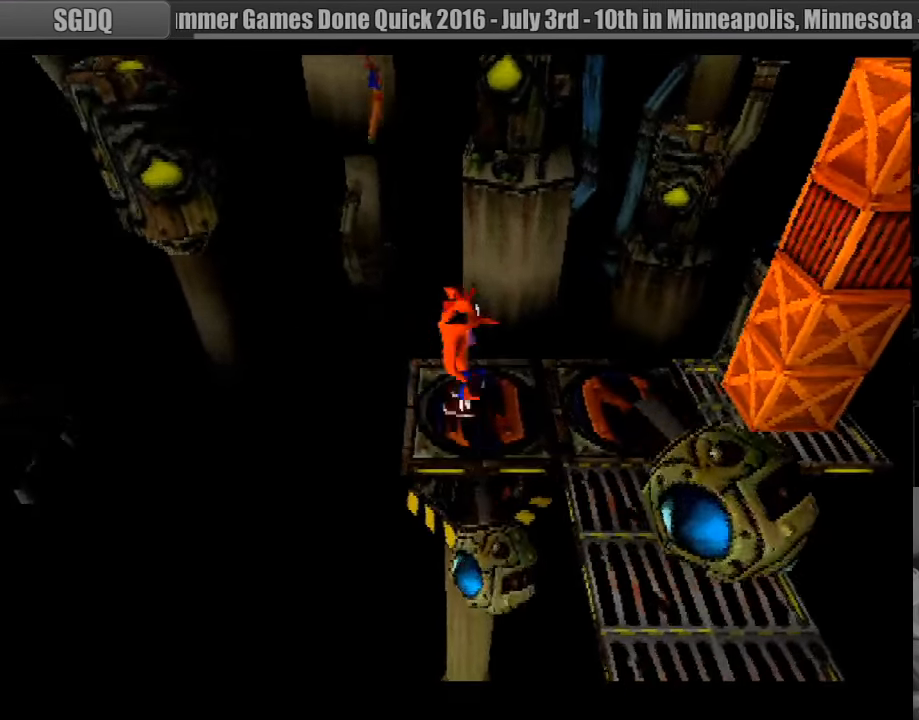
{"buttons": [], "events": [[266, "DPAD_RIGHT", "up"]]}
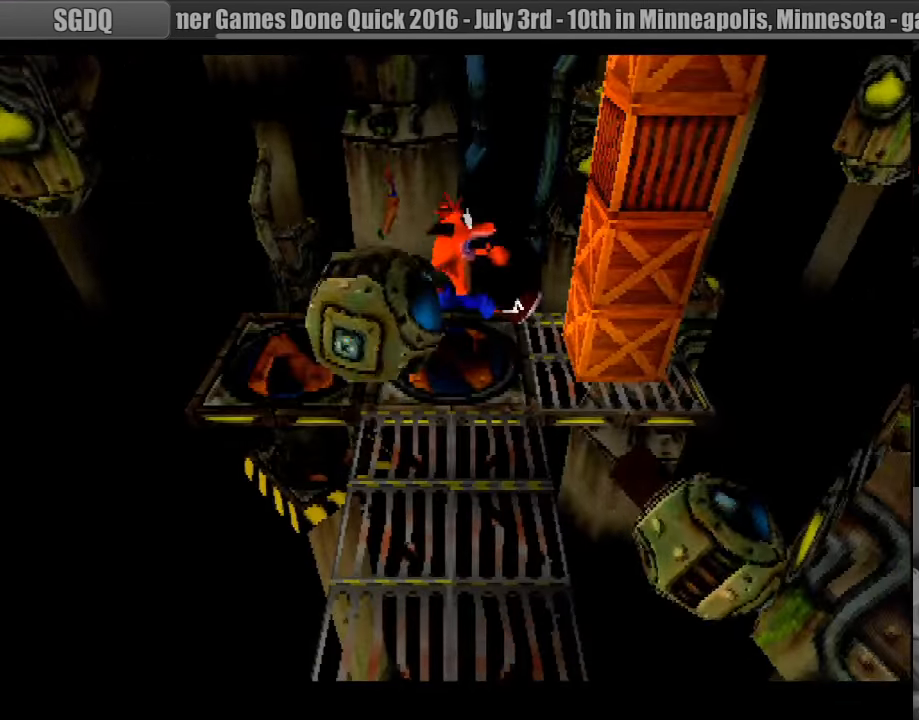
{"buttons": ["DPAD_DOWN"], "events": [[66, "DPAD_DOWN", "down"], [316, "DPAD_RIGHT", "down"], [333, "DPAD_RIGHT", "up"]]}
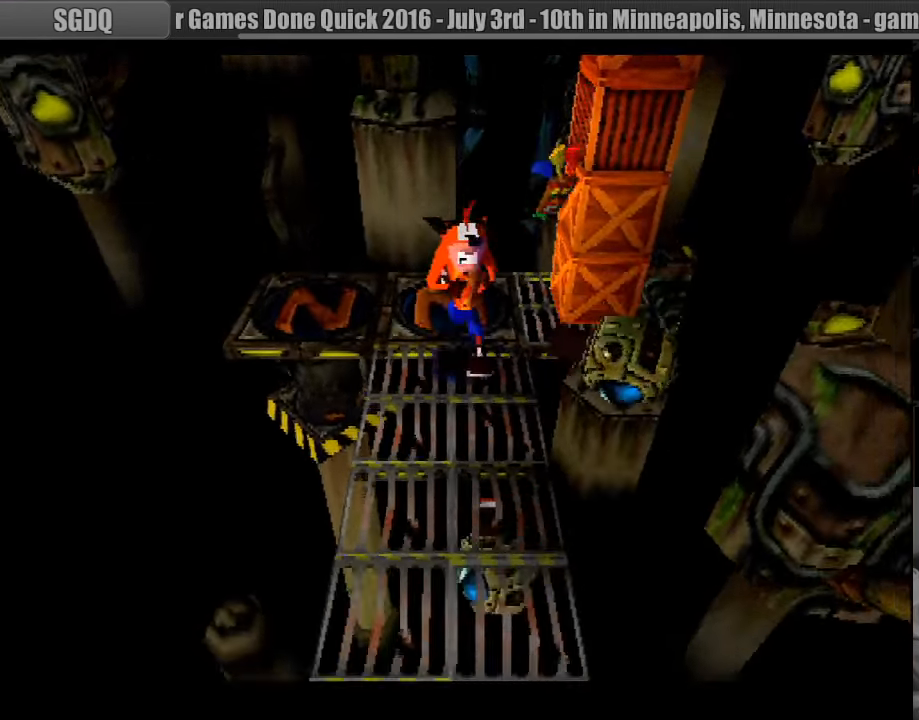
{"buttons": [], "events": [[367, "DPAD_DOWN", "up"]]}
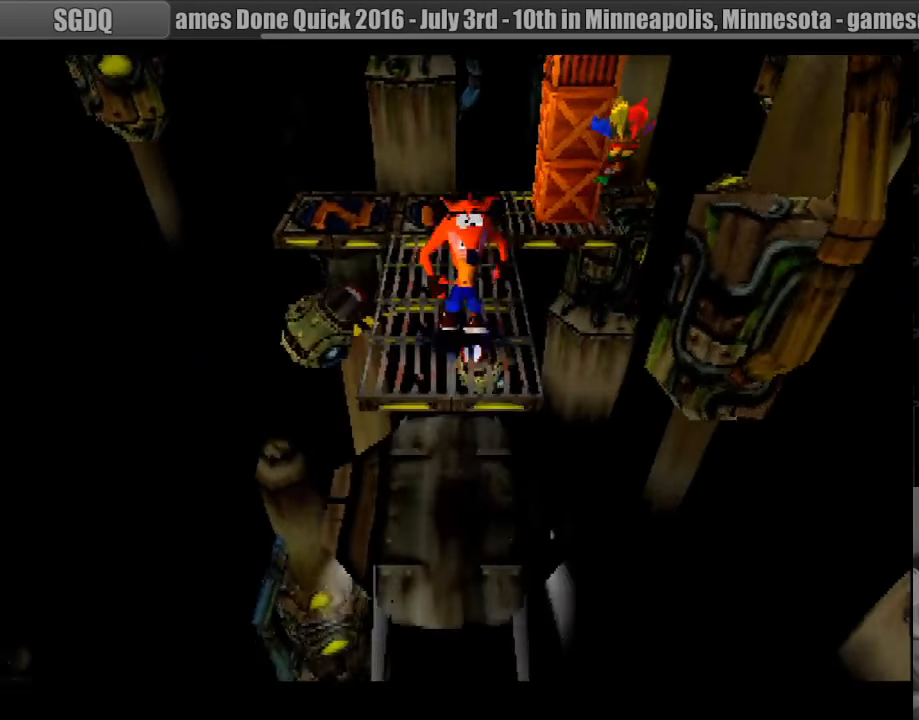
{"buttons": [], "events": [[167, "DPAD_DOWN", "down"], [500, "DPAD_DOWN", "up"]]}
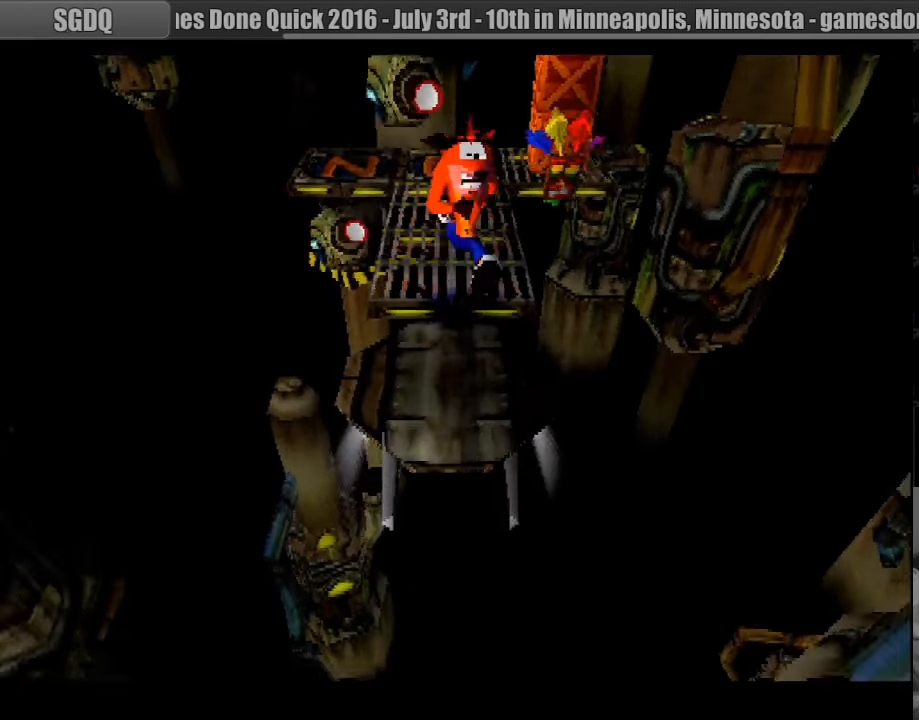
{"buttons": ["DPAD_DOWN"], "events": [[467, "DPAD_DOWN", "down"]]}
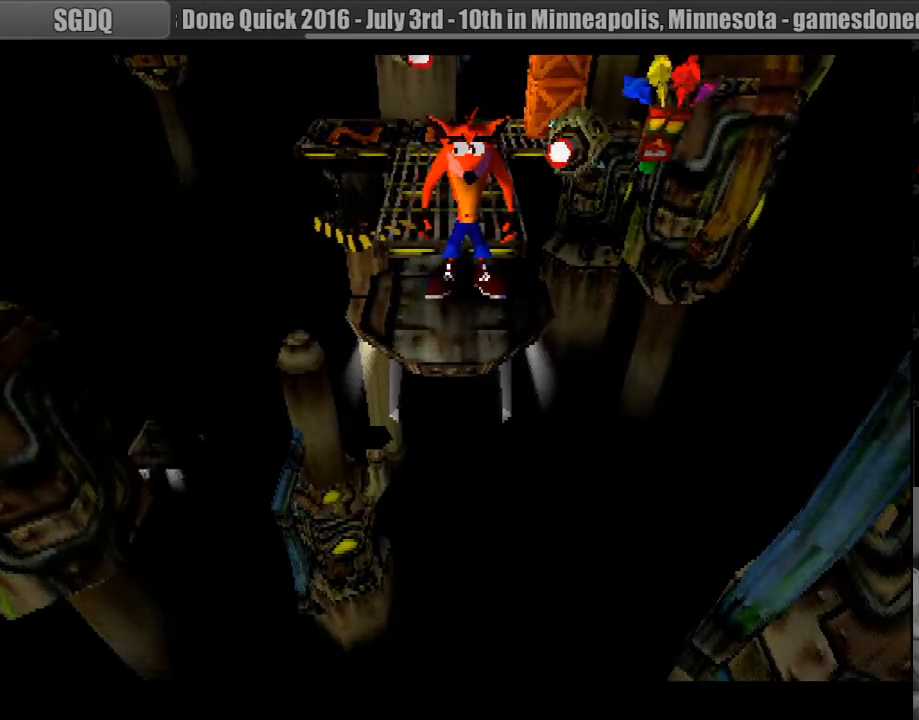
{"buttons": [], "events": [[50, "DPAD_DOWN", "up"], [317, "DPAD_LEFT", "down"], [383, "DPAD_LEFT", "up"]]}
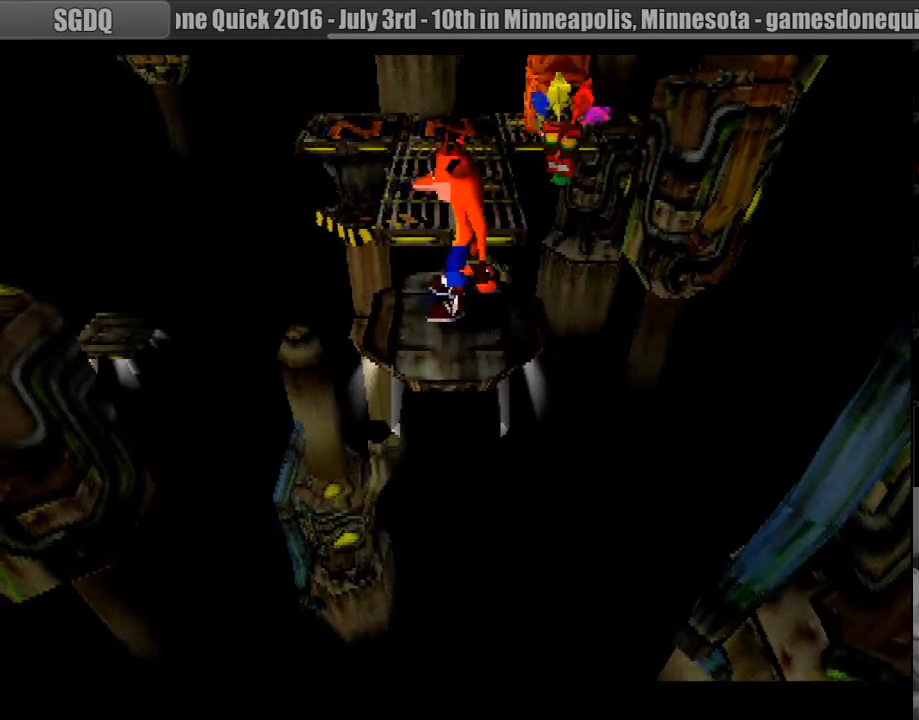
{"buttons": [], "events": [[133, "DPAD_DOWN", "down"], [217, "DPAD_DOWN", "up"]]}
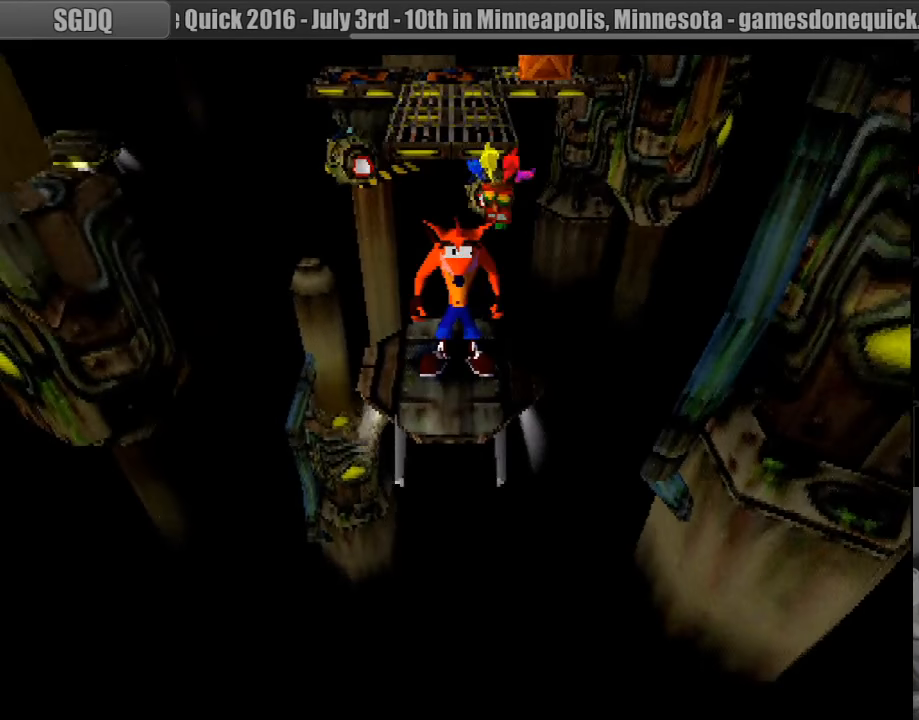
{"buttons": [], "events": []}
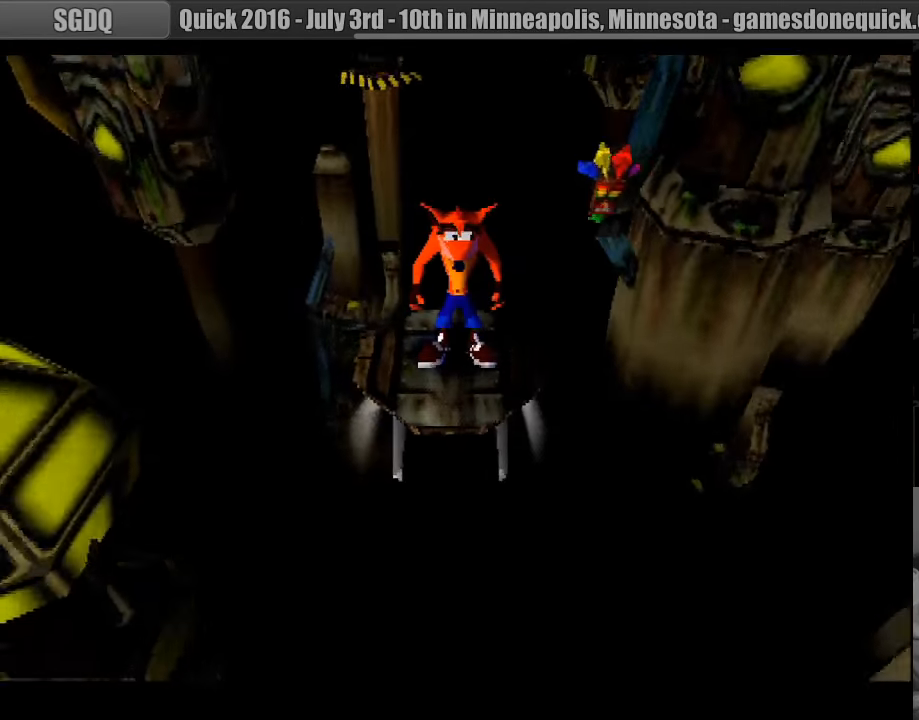
{"buttons": [], "events": []}